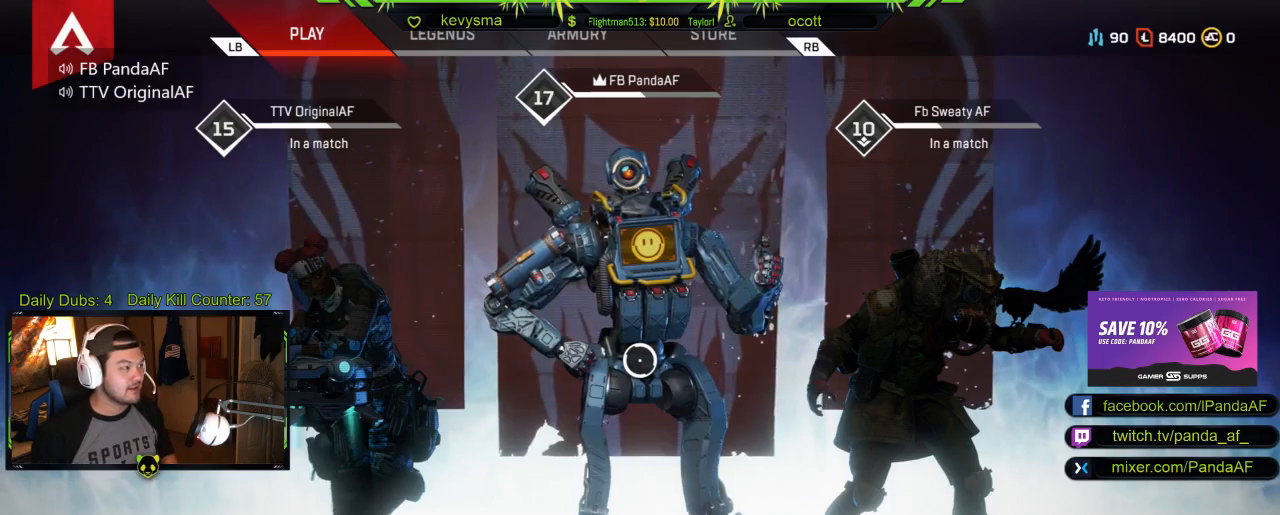
Gameplay with a controller (Xbox layout); each line is a JSON object with the inputs held at the frame after it. "events" lists button and stick changes between this image and that frame as [ms after this image, input, new state], when the widget could be followed in between.
{"buttons": [], "left_stick": "center", "right_stick": "center", "events": [[150, "B", "down"], [267, "B", "up"]]}
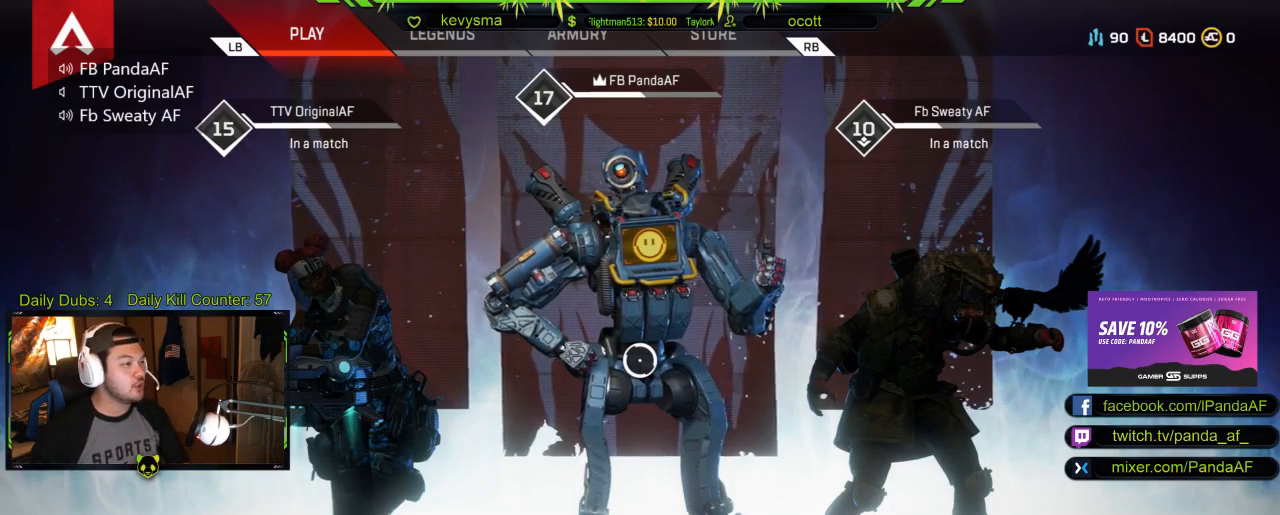
{"buttons": ["R1"], "left_stick": "center", "right_stick": "center", "events": [[317, "left_stick", "up-left"], [450, "left_stick", "center"], [500, "R1", "down"]]}
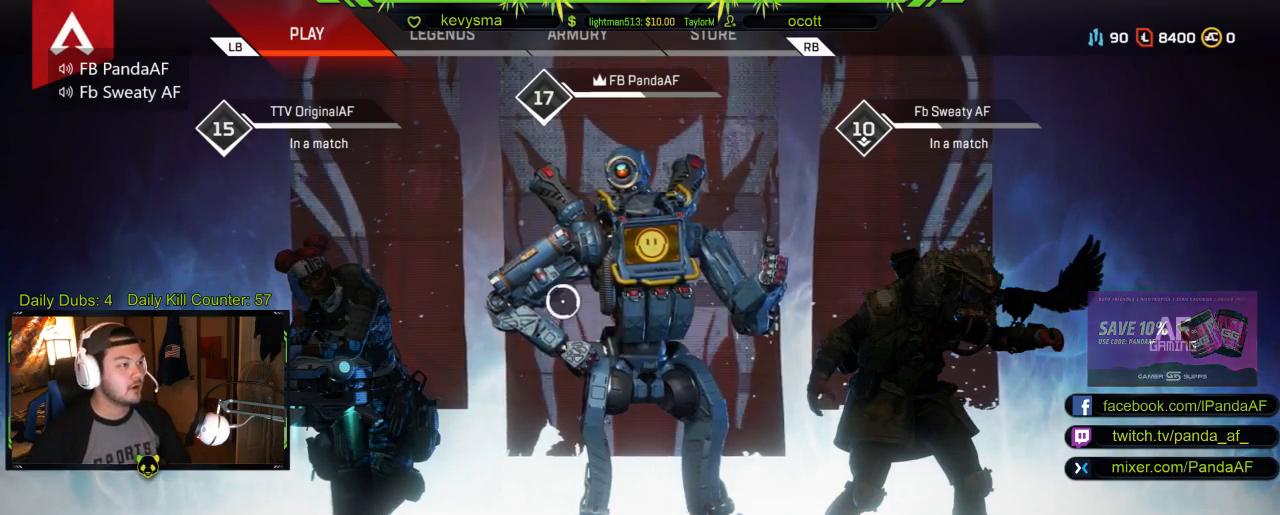
{"buttons": ["L1"], "left_stick": "center", "right_stick": "center", "events": [[150, "R1", "up"], [467, "L1", "down"]]}
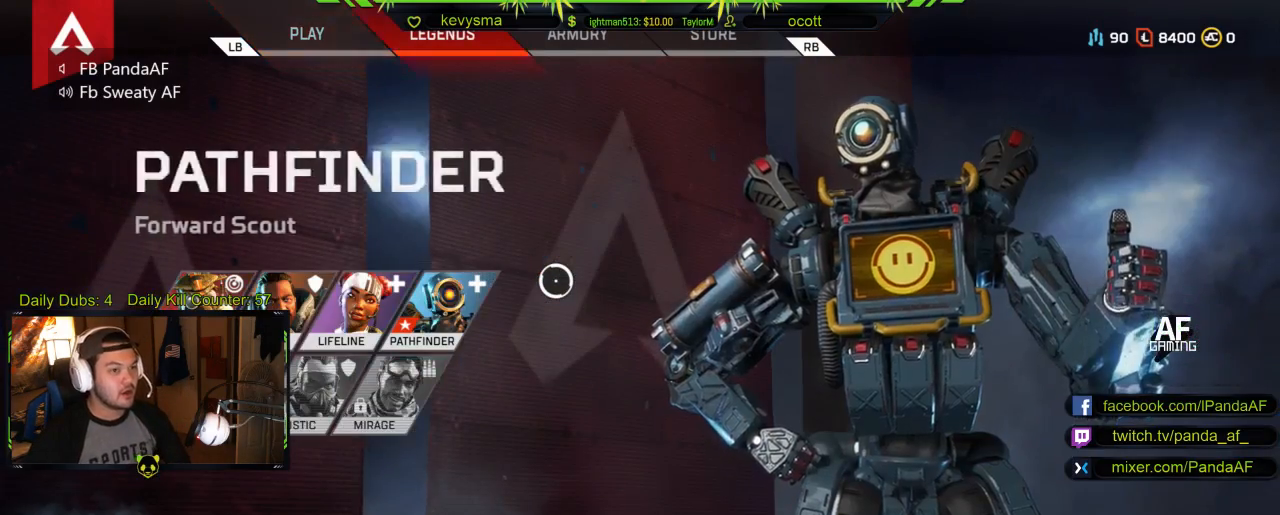
{"buttons": [], "left_stick": "center", "right_stick": "center", "events": [[83, "L1", "up"]]}
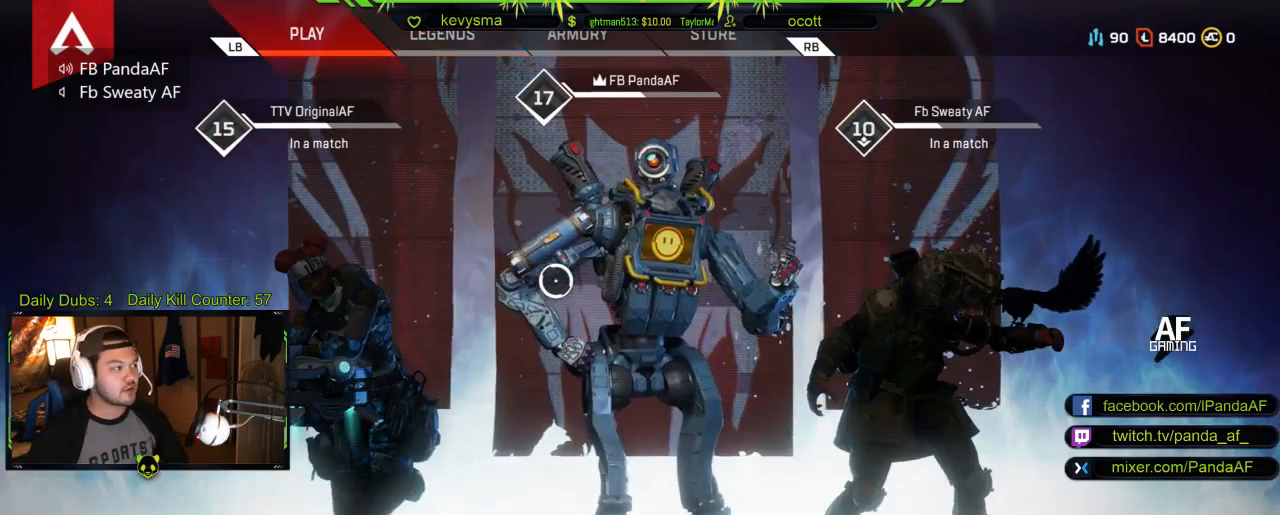
{"buttons": [], "left_stick": "center", "right_stick": "center", "events": [[17, "left_stick", "left"], [167, "left_stick", "center"]]}
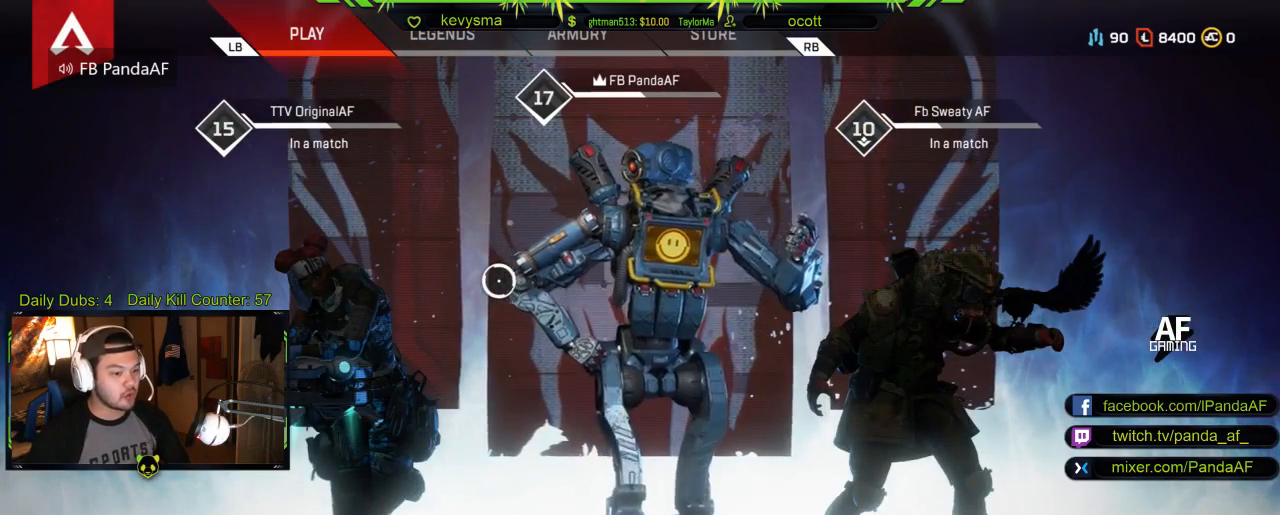
{"buttons": [], "left_stick": "center", "right_stick": "center", "events": [[150, "L2", "down"], [250, "L2", "up"]]}
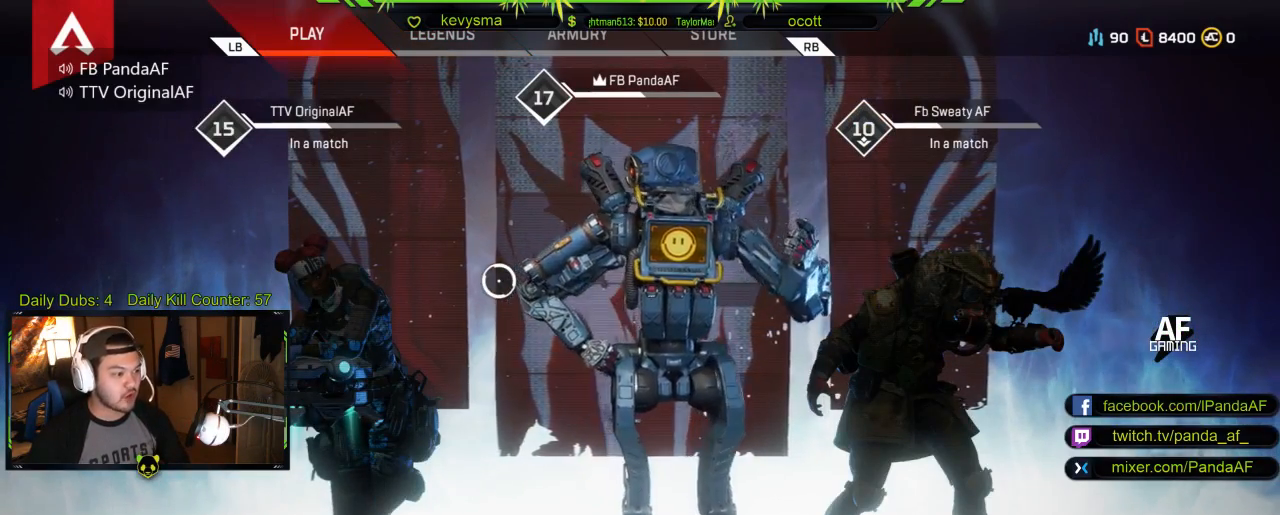
{"buttons": [], "left_stick": "center", "right_stick": "center", "events": [[250, "R2", "down"], [400, "R2", "up"]]}
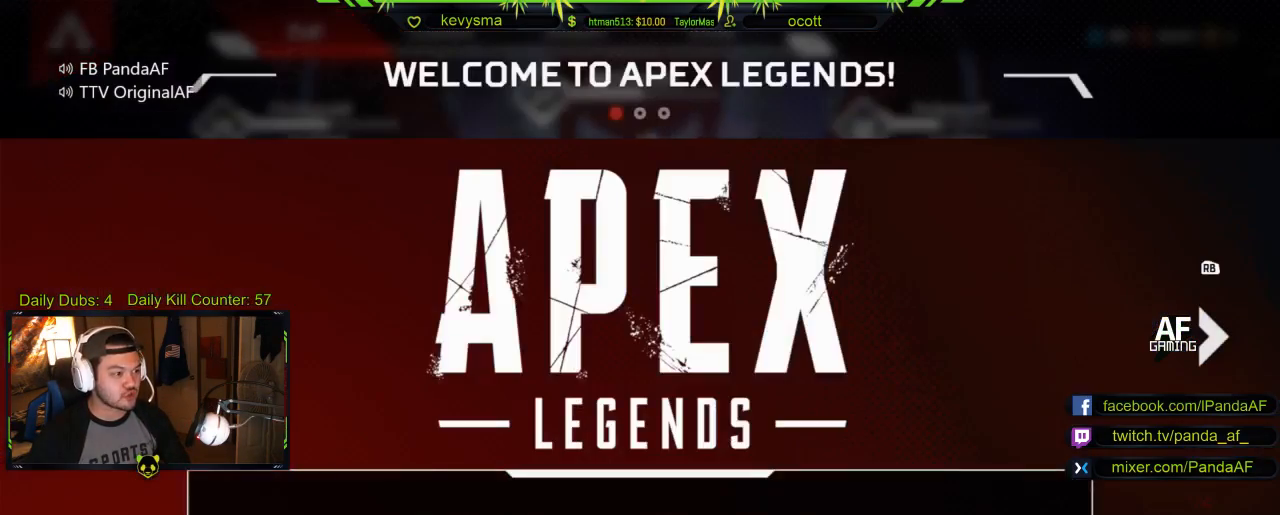
{"buttons": [], "left_stick": "center", "right_stick": "center", "events": [[233, "B", "down"], [367, "B", "up"]]}
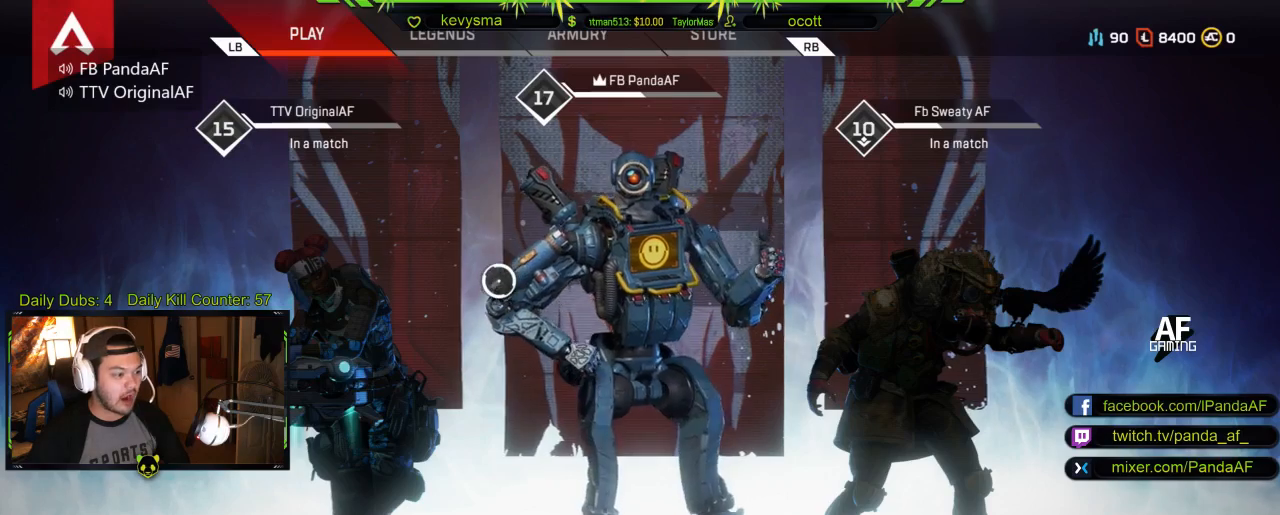
{"buttons": [], "left_stick": "center", "right_stick": "center", "events": []}
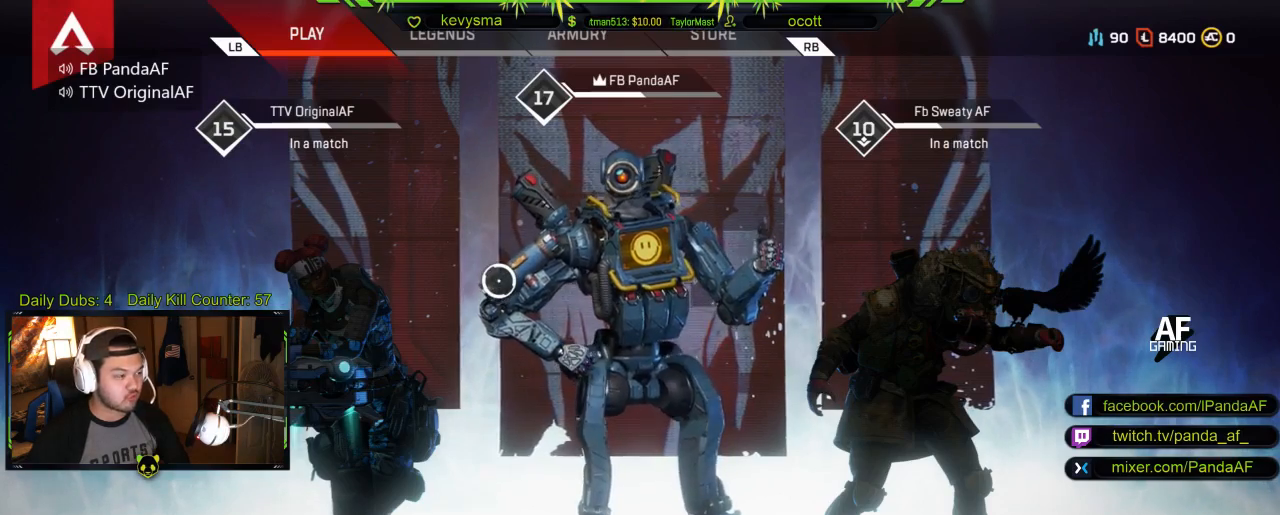
{"buttons": [], "left_stick": "center", "right_stick": "center", "events": []}
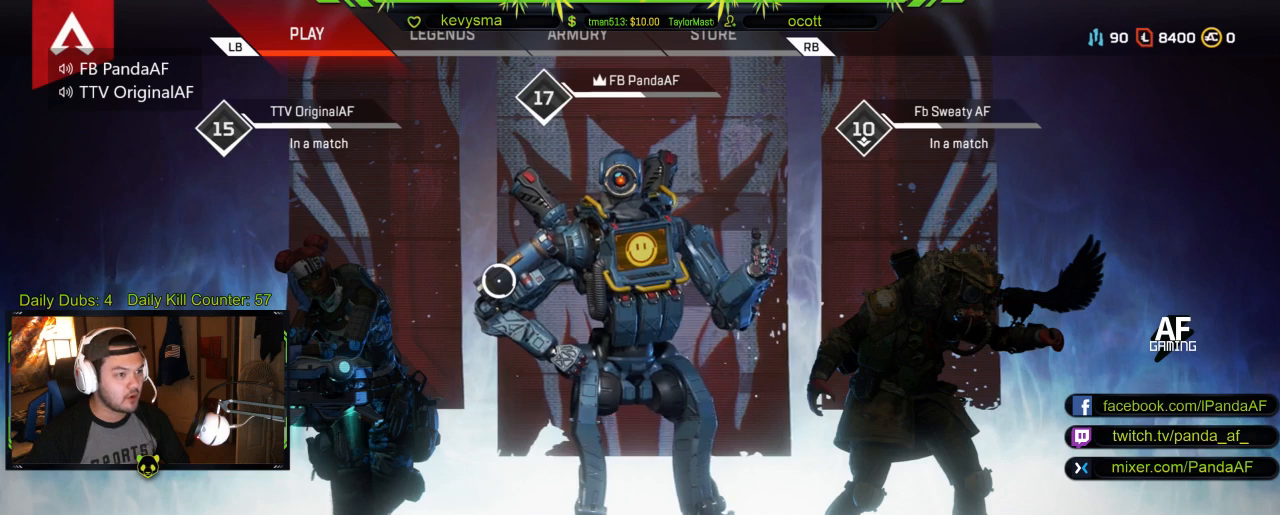
{"buttons": ["B"], "left_stick": "center", "right_stick": "center", "events": [[150, "left_stick", "up-left"], [383, "left_stick", "center"], [400, "B", "down"]]}
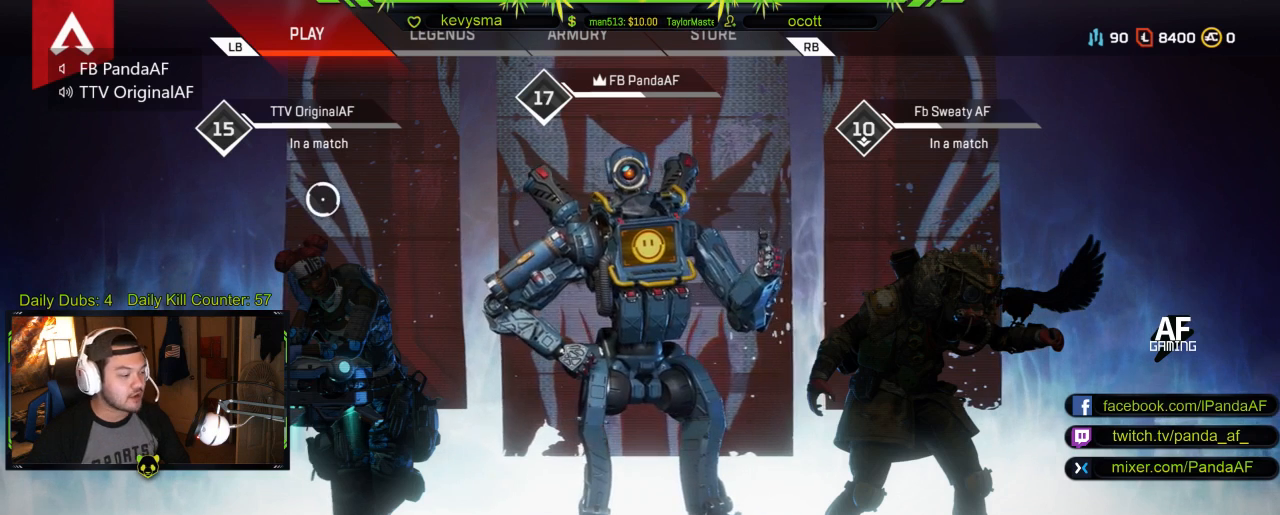
{"buttons": [], "left_stick": "center", "right_stick": "center", "events": [[67, "B", "up"], [250, "left_stick", "down"], [500, "left_stick", "center"]]}
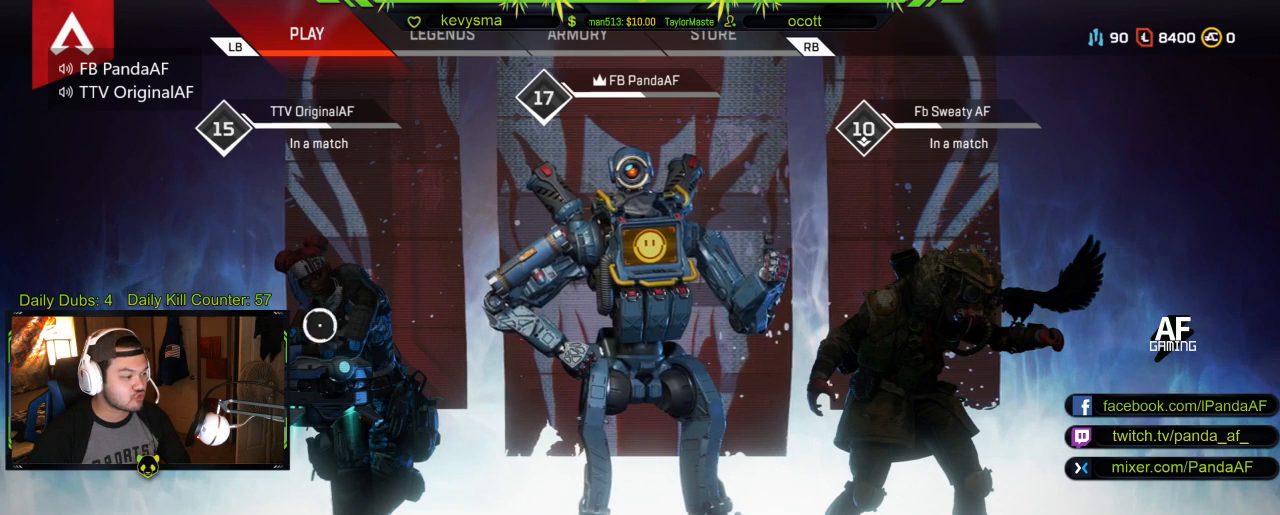
{"buttons": [], "left_stick": "center", "right_stick": "center", "events": [[167, "left_stick", "left"], [217, "left_stick", "down-left"], [333, "left_stick", "down"], [483, "left_stick", "center"]]}
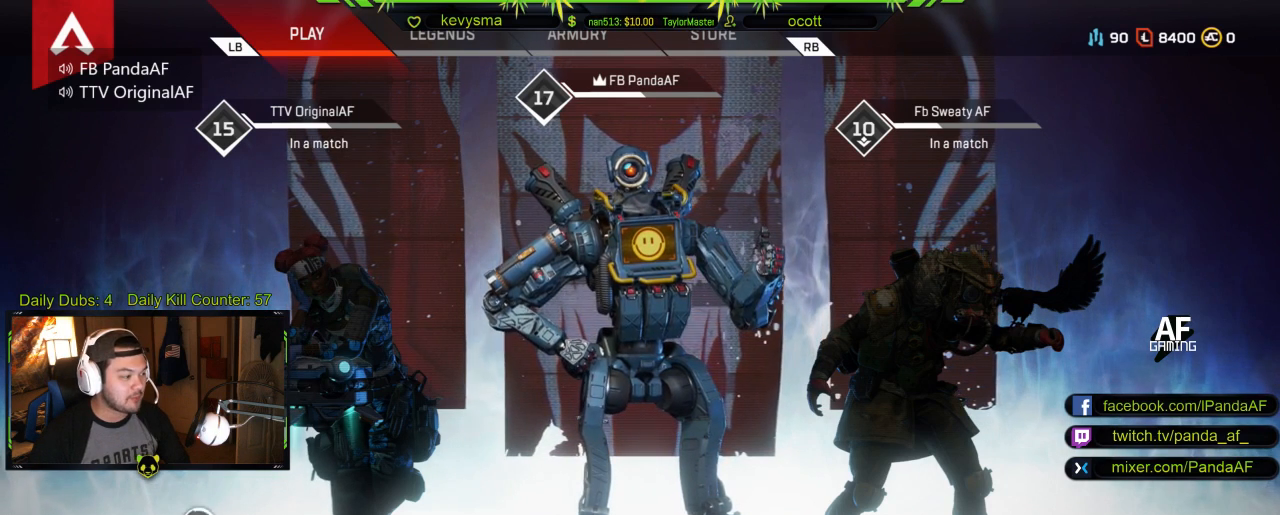
{"buttons": [], "left_stick": "center", "right_stick": "center", "events": []}
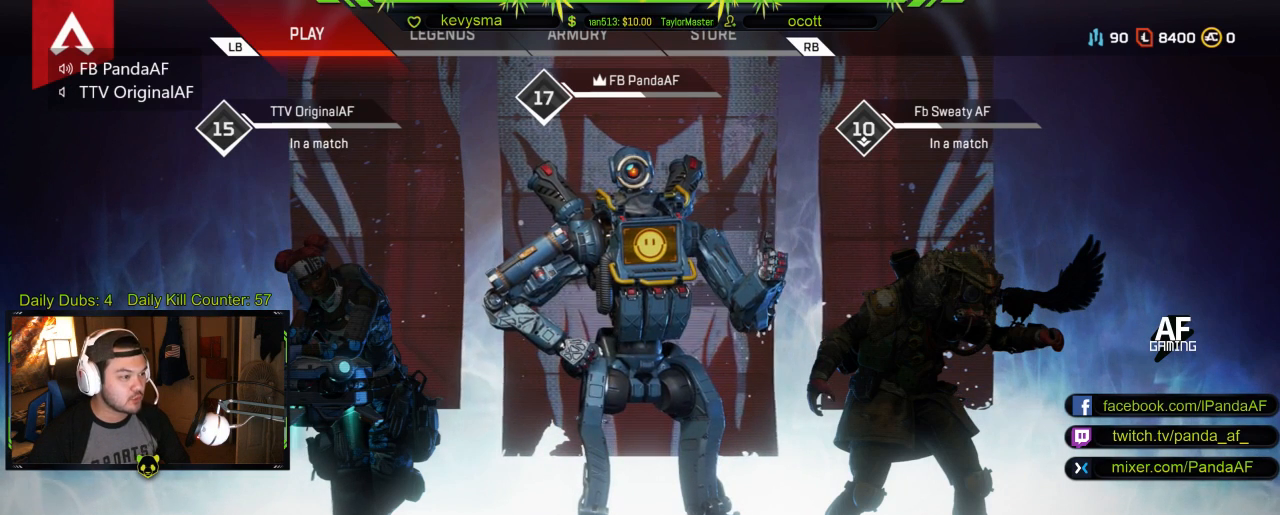
{"buttons": [], "left_stick": "center", "right_stick": "center", "events": [[17, "left_stick", "up-right"], [150, "left_stick", "center"], [200, "left_stick", "left"], [417, "left_stick", "center"]]}
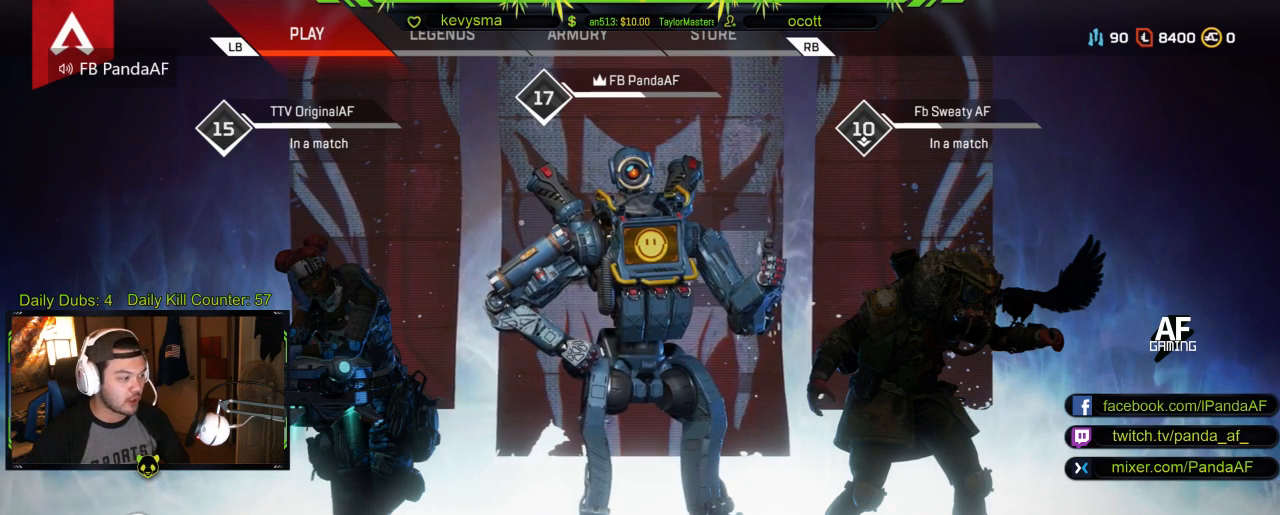
{"buttons": [], "left_stick": "center", "right_stick": "center", "events": [[100, "left_stick", "down"], [200, "left_stick", "center"]]}
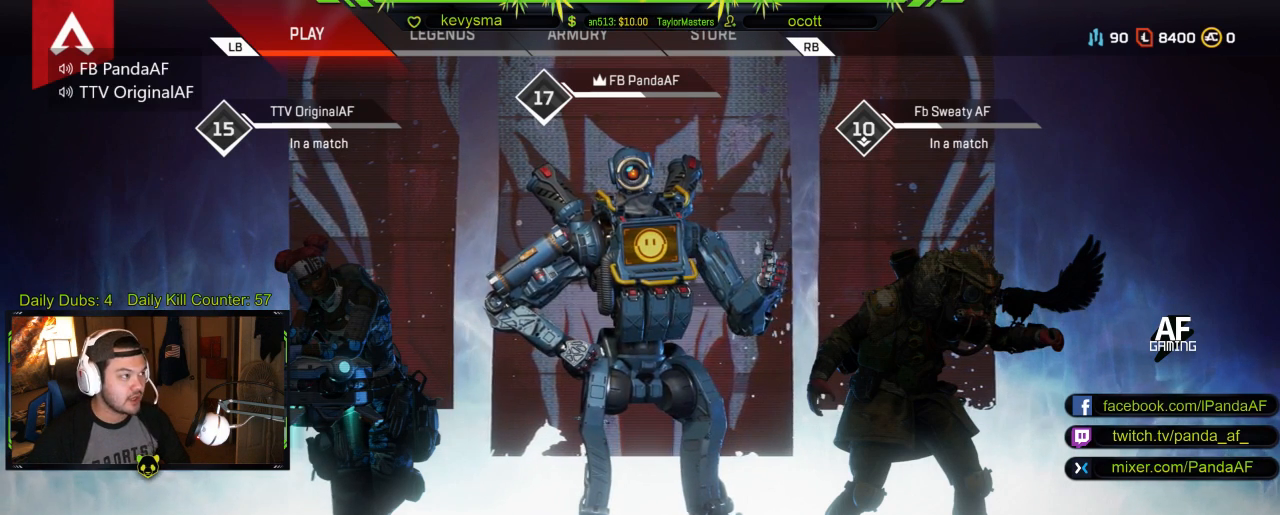
{"buttons": [], "left_stick": "center", "right_stick": "center", "events": [[33, "START", "down"], [50, "right_stick", "down-right"], [150, "right_stick", "center"], [167, "START", "up"]]}
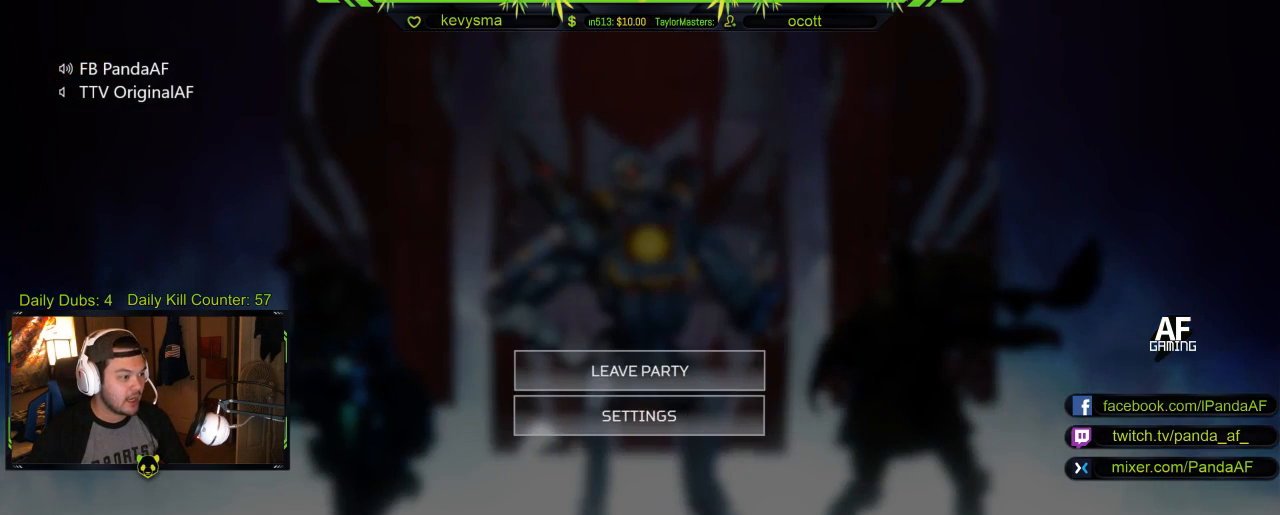
{"buttons": [], "left_stick": "right", "right_stick": "center", "events": [[283, "left_stick", "up-right"], [433, "left_stick", "right"]]}
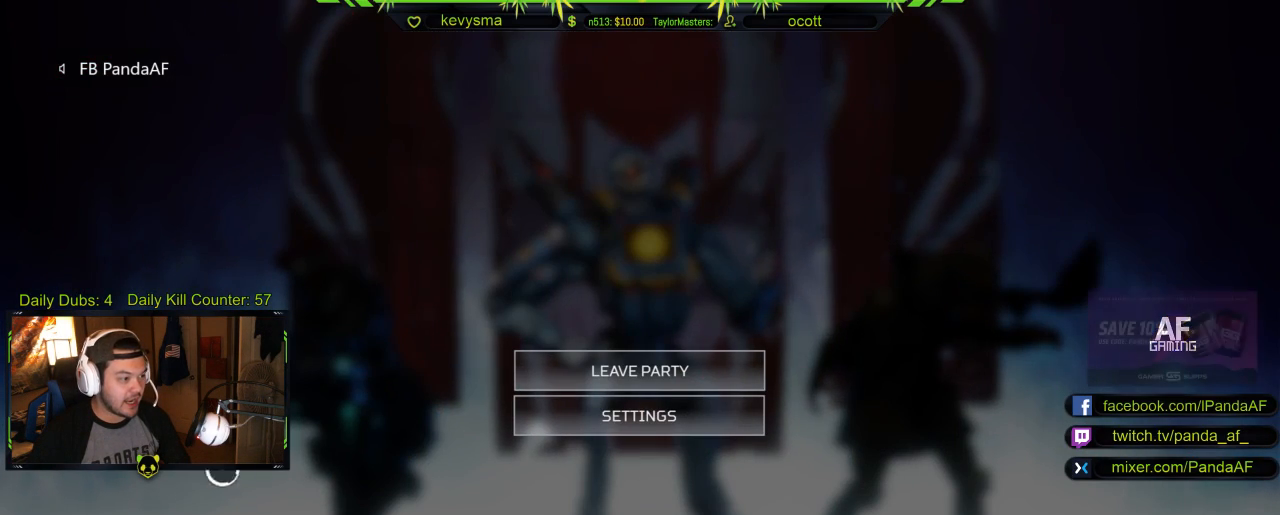
{"buttons": [], "left_stick": "center", "right_stick": "center", "events": [[417, "left_stick", "center"]]}
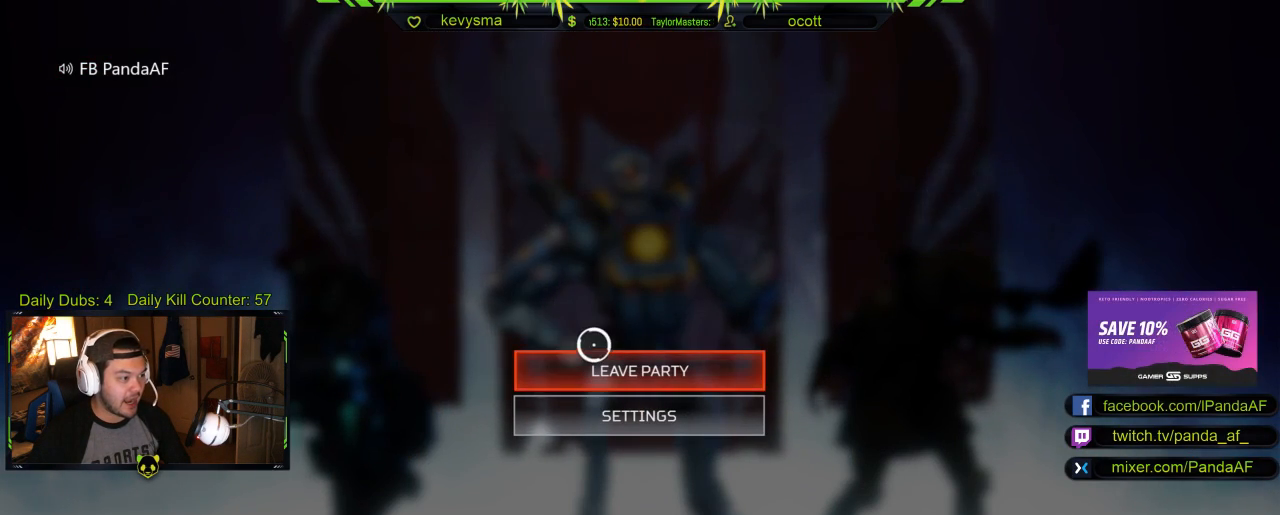
{"buttons": [], "left_stick": "center", "right_stick": "center", "events": [[133, "A", "down"], [267, "A", "up"]]}
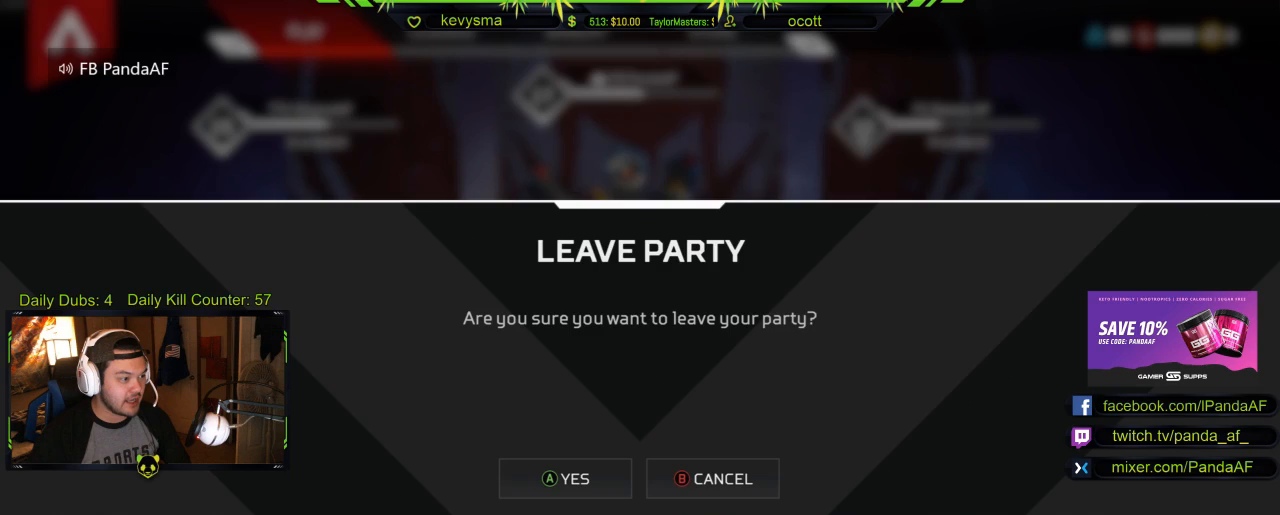
{"buttons": [], "left_stick": "center", "right_stick": "center", "events": [[50, "A", "down"], [200, "A", "up"]]}